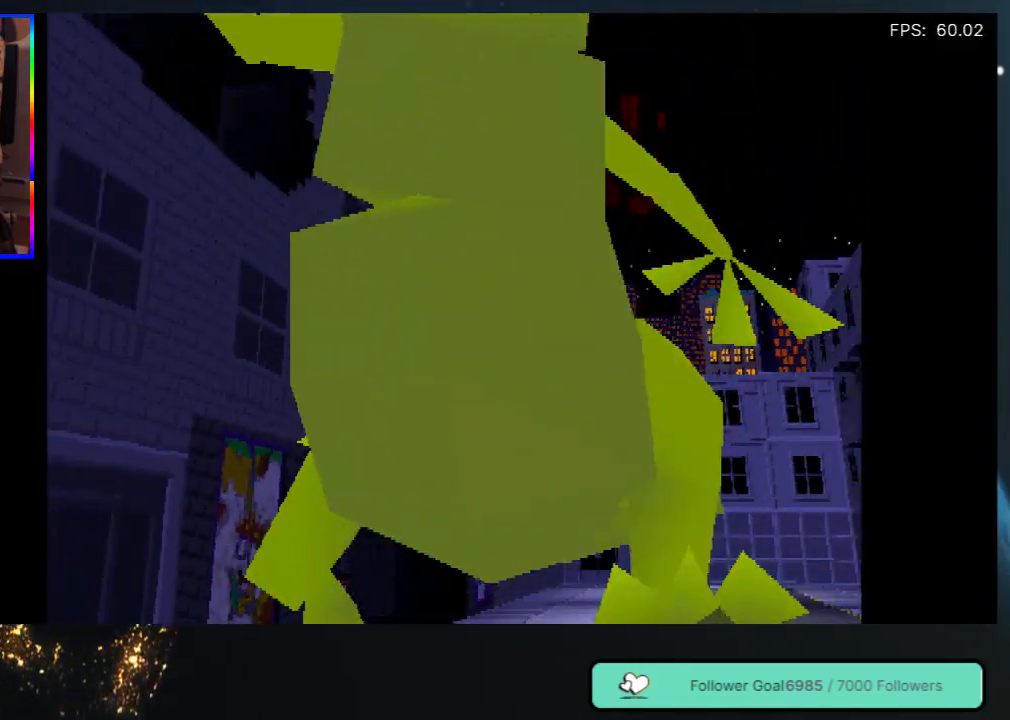
Gameplay with a controller (Xbox layout); each line is a JSON object with the inputs held at the frame after it. "events" lists button and stick changes between this image and that frame as [ms after this image, input, new state], when the widget could be followed in between. Not read: L3 R3.
{"buttons": ["DPAD_DOWN", "DPAD_LEFT"], "left_stick": "center", "right_stick": "center", "events": [[467, "DPAD_LEFT", "down"]]}
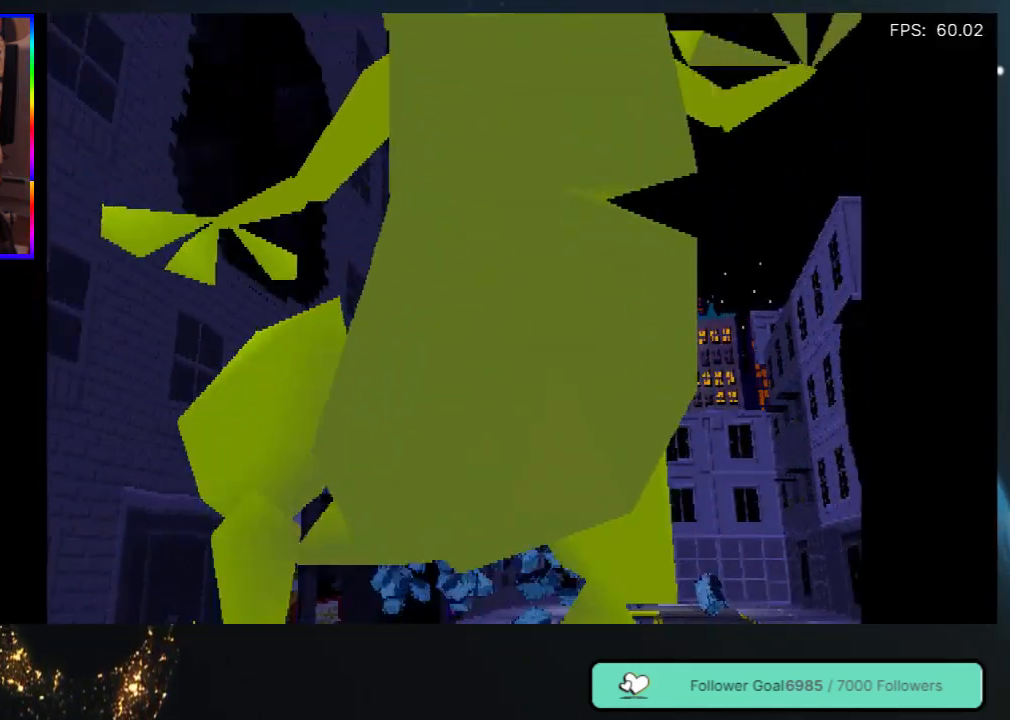
{"buttons": ["DPAD_DOWN", "DPAD_LEFT"], "left_stick": "center", "right_stick": "center", "events": []}
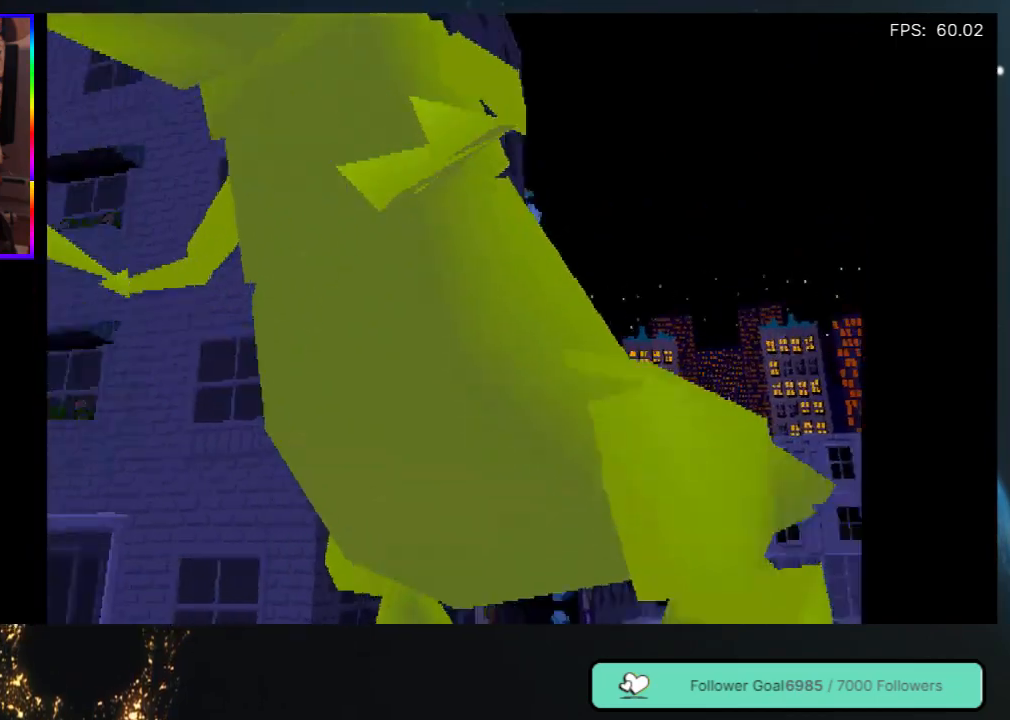
{"buttons": ["DPAD_UP", "DPAD_LEFT"], "left_stick": "center", "right_stick": "center", "events": [[267, "DPAD_DOWN", "up"], [483, "DPAD_UP", "down"]]}
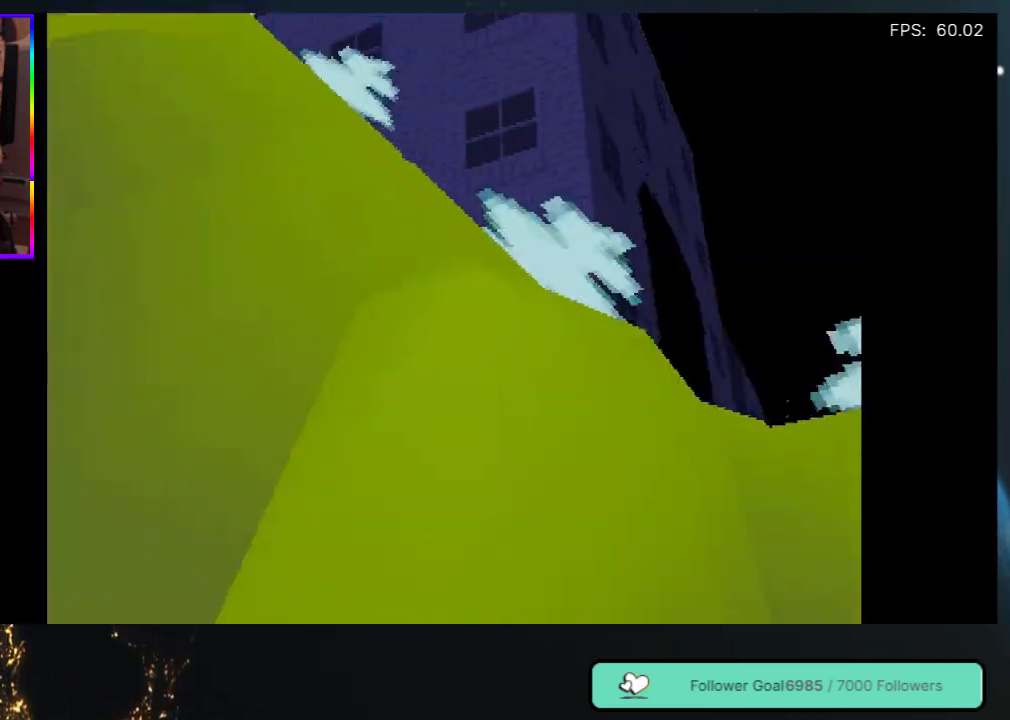
{"buttons": ["DPAD_UP"], "left_stick": "center", "right_stick": "center", "events": [[317, "DPAD_LEFT", "up"]]}
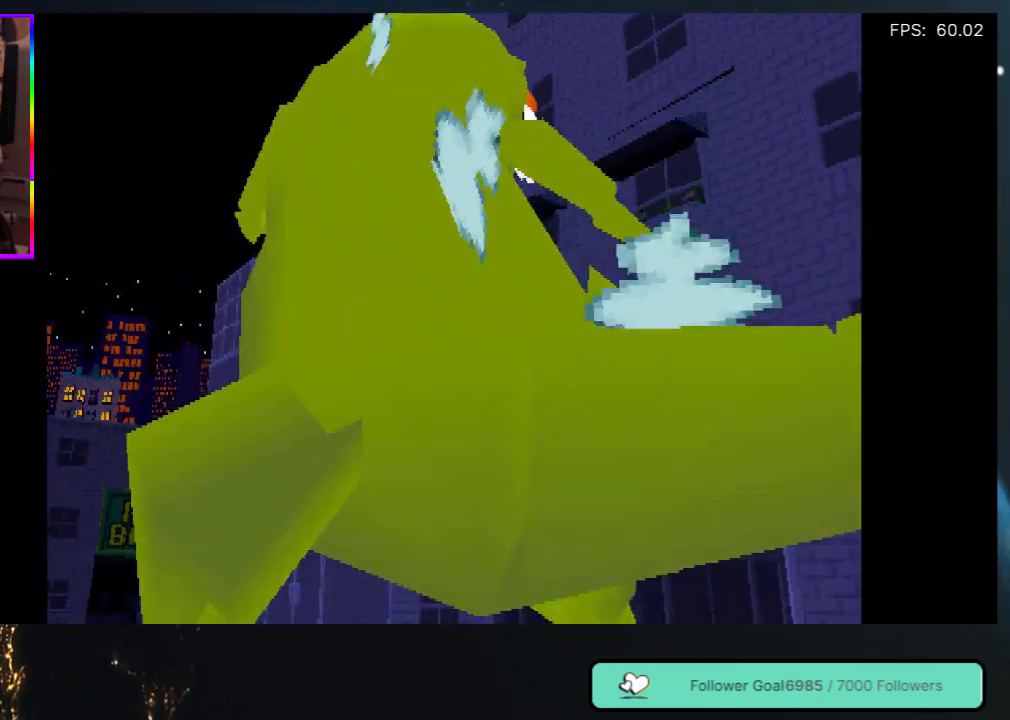
{"buttons": ["DPAD_UP", "DPAD_LEFT"], "left_stick": "center", "right_stick": "center", "events": [[200, "DPAD_LEFT", "down"]]}
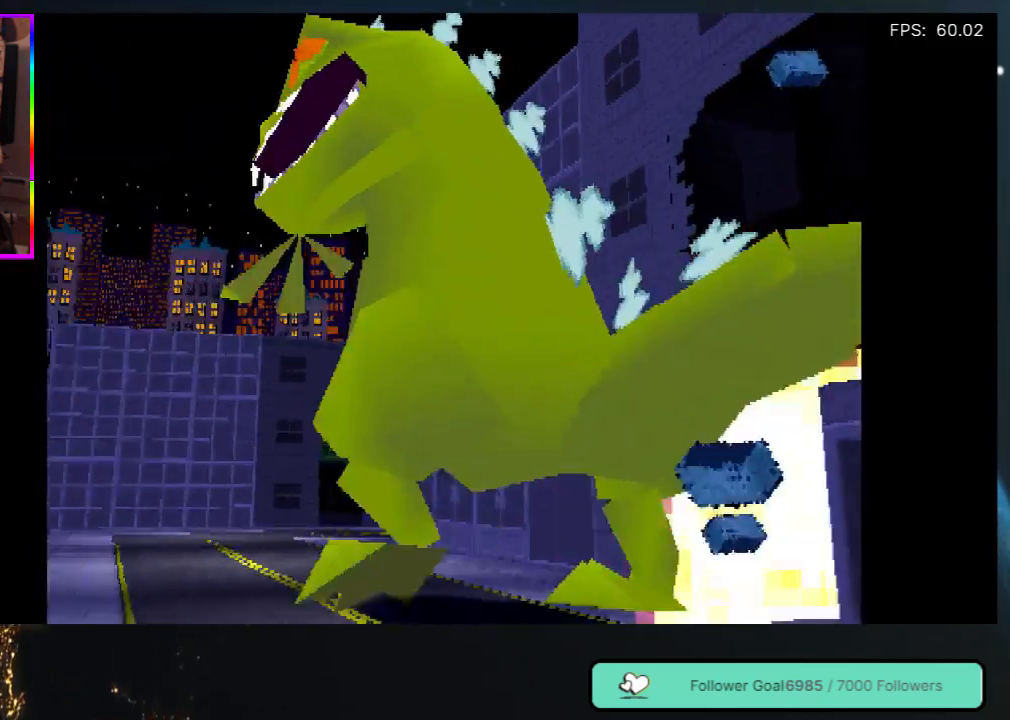
{"buttons": ["DPAD_UP"], "left_stick": "center", "right_stick": "center", "events": [[217, "DPAD_LEFT", "up"]]}
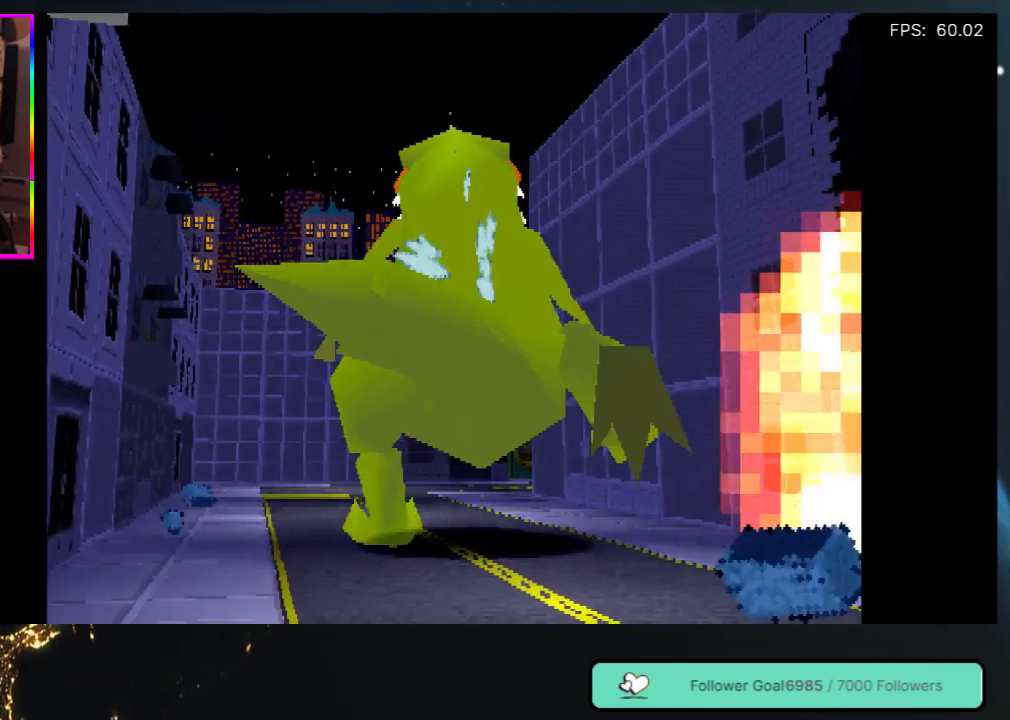
{"buttons": ["DPAD_UP"], "left_stick": "center", "right_stick": "center", "events": []}
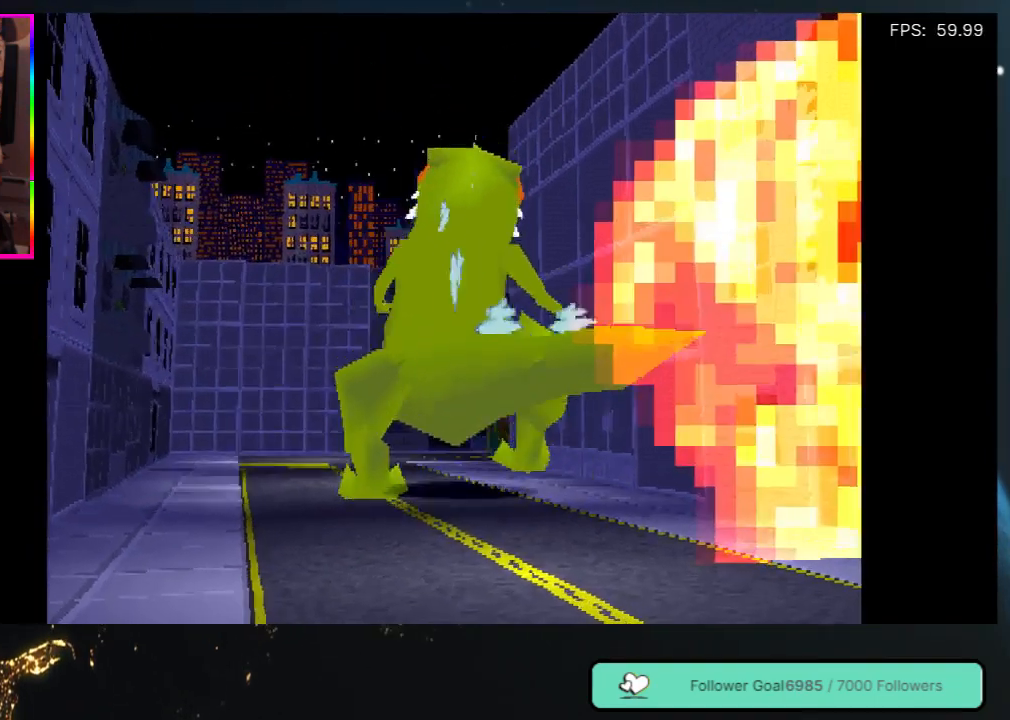
{"buttons": ["DPAD_UP"], "left_stick": "center", "right_stick": "center", "events": []}
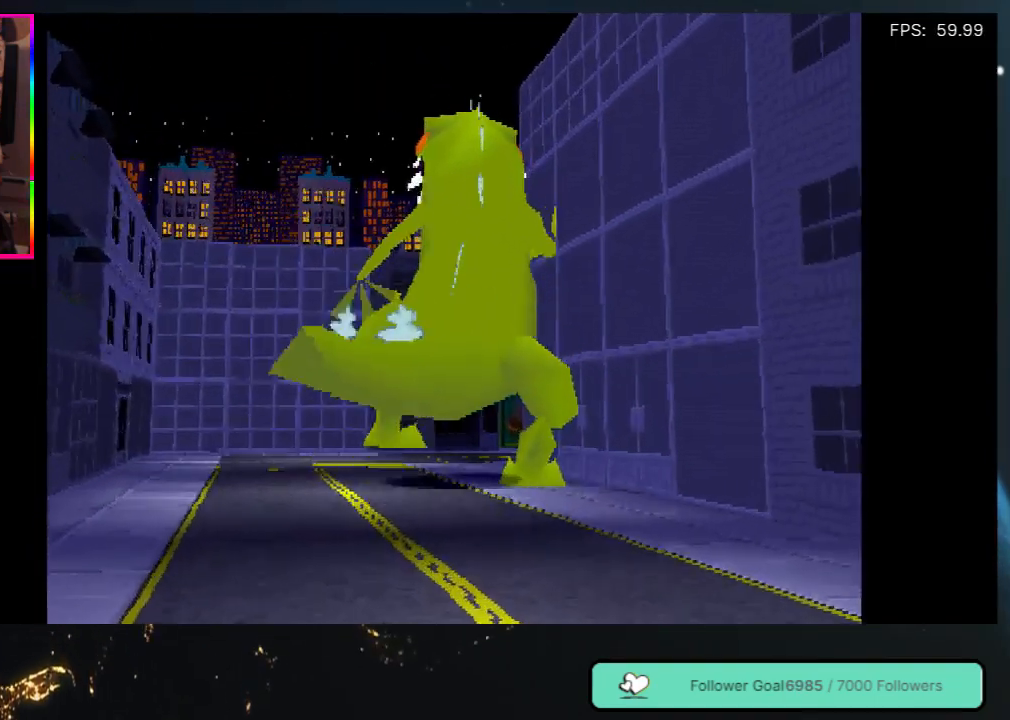
{"buttons": ["DPAD_UP"], "left_stick": "center", "right_stick": "center", "events": []}
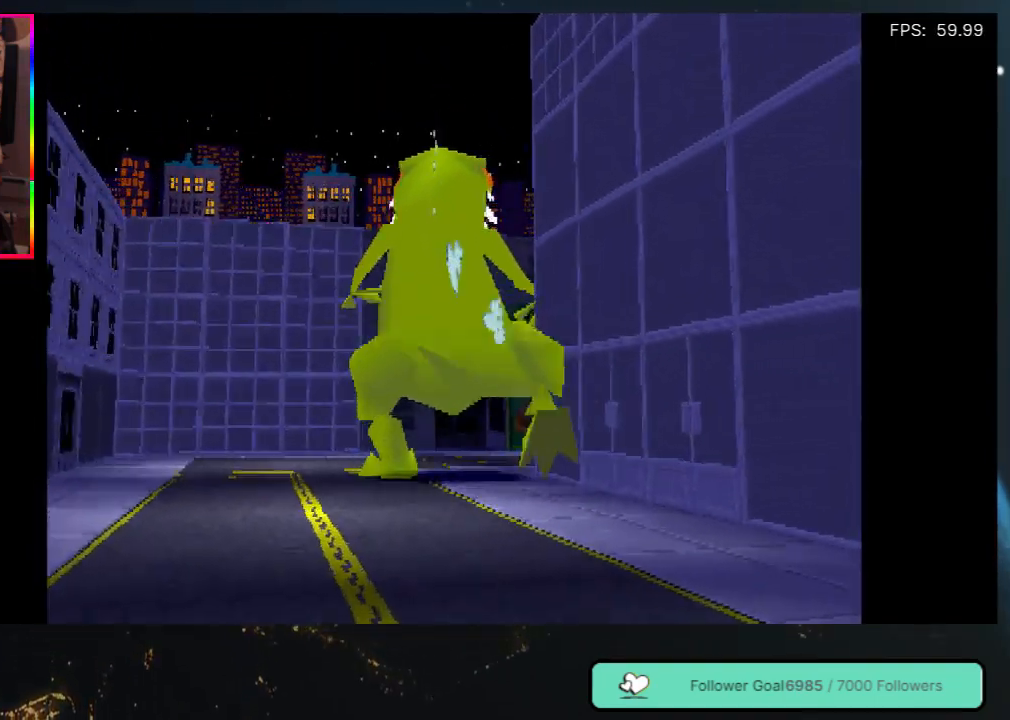
{"buttons": ["DPAD_UP"], "left_stick": "center", "right_stick": "center", "events": []}
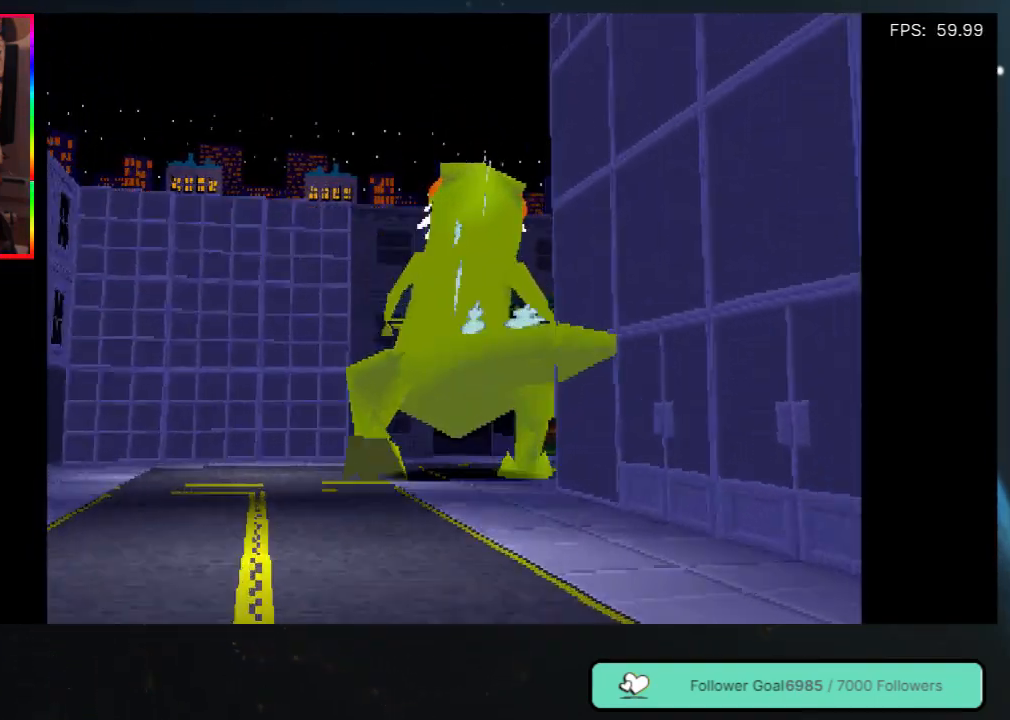
{"buttons": ["DPAD_UP", "DPAD_RIGHT"], "left_stick": "center", "right_stick": "center", "events": [[67, "DPAD_RIGHT", "down"], [167, "DPAD_UP", "up"], [433, "DPAD_UP", "down"]]}
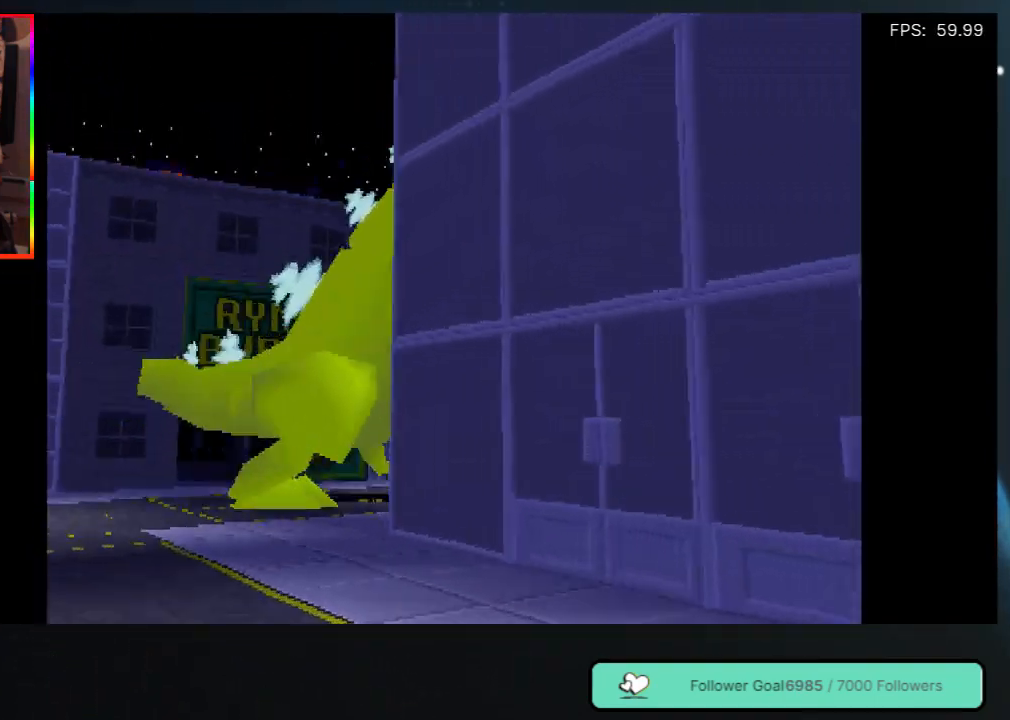
{"buttons": ["DPAD_UP", "DPAD_RIGHT"], "left_stick": "center", "right_stick": "center", "events": []}
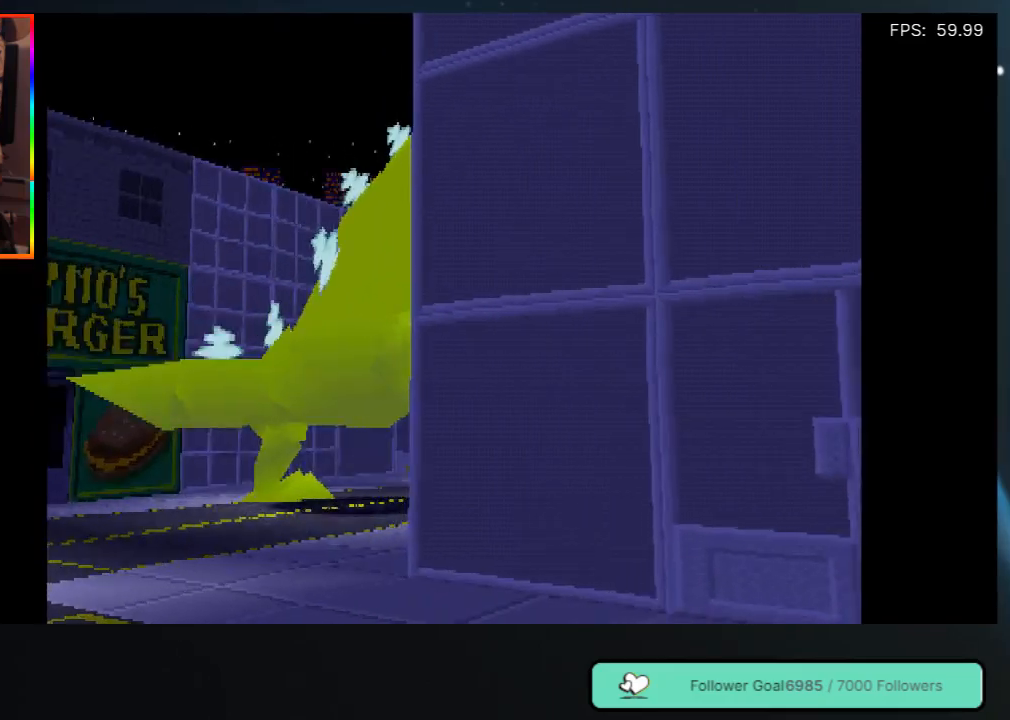
{"buttons": ["DPAD_UP"], "left_stick": "center", "right_stick": "center", "events": [[400, "DPAD_RIGHT", "up"]]}
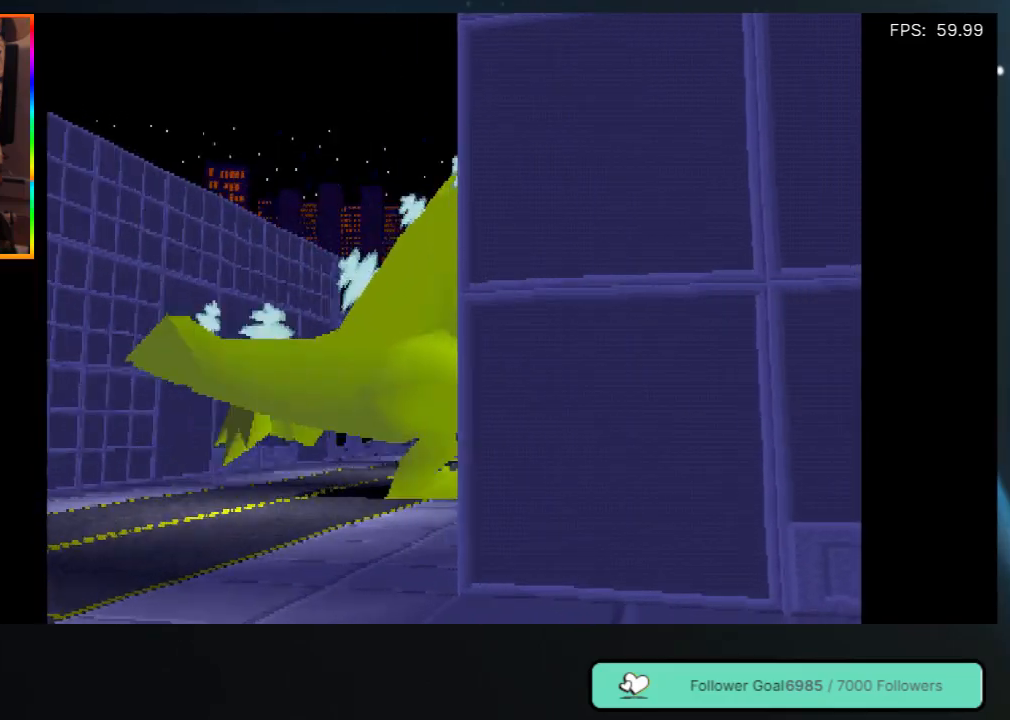
{"buttons": ["DPAD_UP"], "left_stick": "center", "right_stick": "center", "events": []}
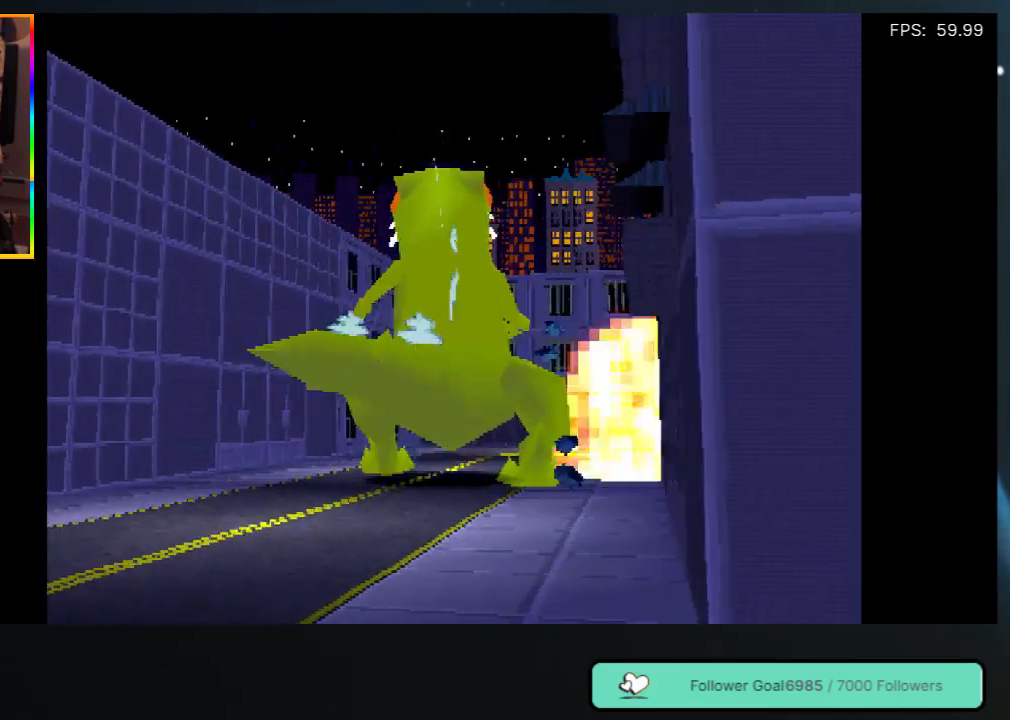
{"buttons": ["DPAD_UP"], "left_stick": "center", "right_stick": "center", "events": []}
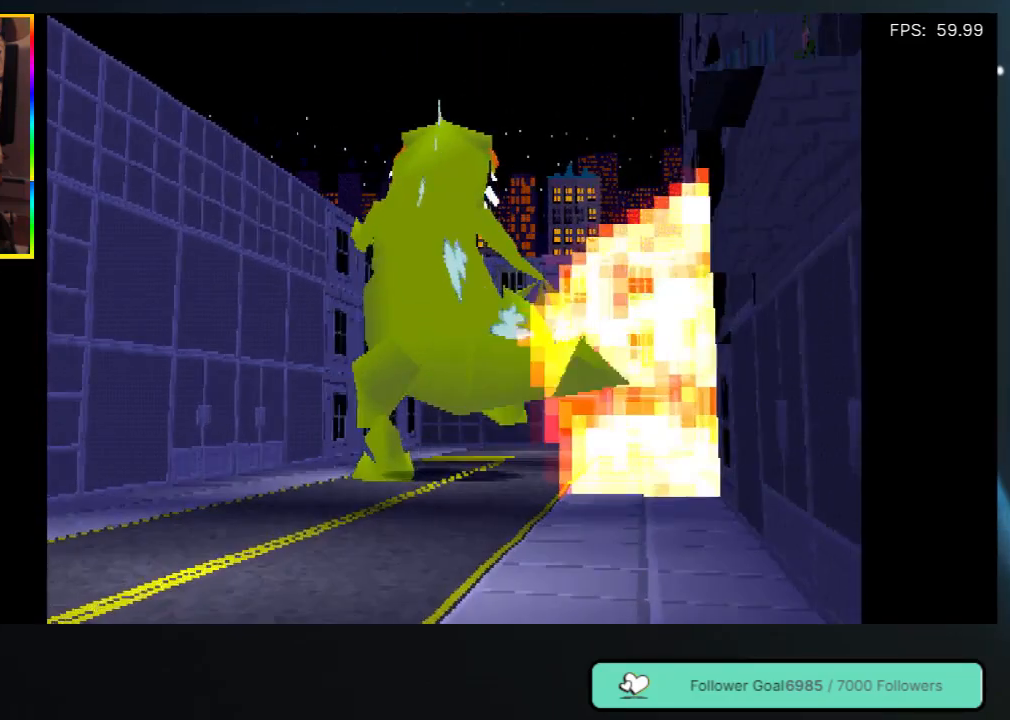
{"buttons": ["DPAD_UP", "DPAD_RIGHT"], "left_stick": "center", "right_stick": "center", "events": [[200, "DPAD_RIGHT", "down"]]}
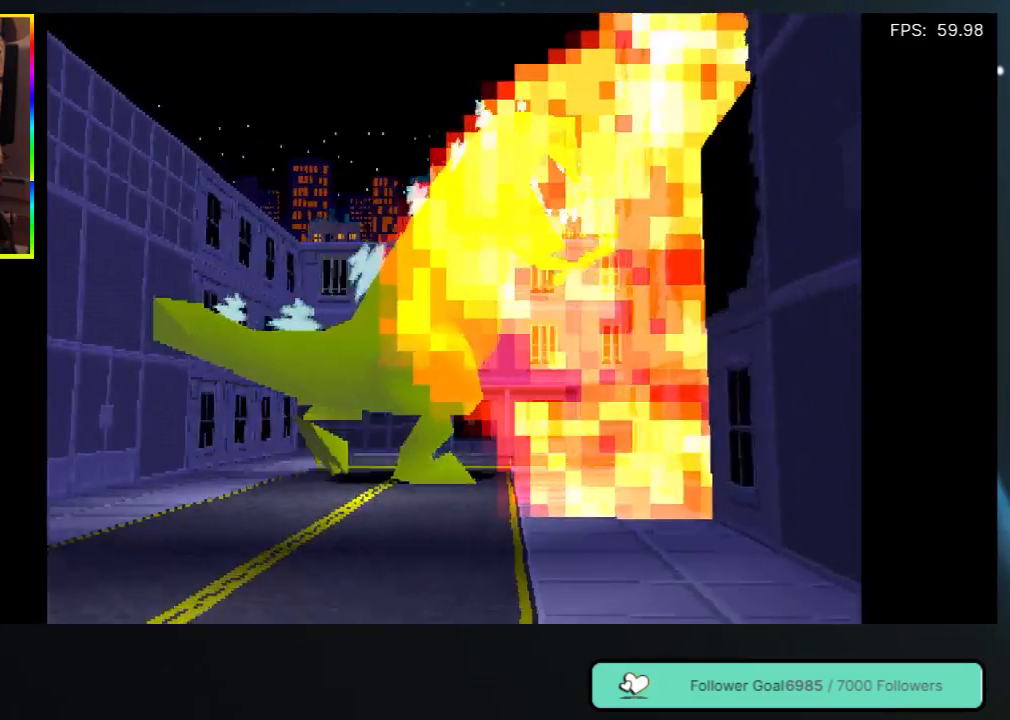
{"buttons": ["DPAD_UP", "DPAD_RIGHT"], "left_stick": "center", "right_stick": "center", "events": [[17, "DPAD_RIGHT", "up"], [350, "DPAD_RIGHT", "down"]]}
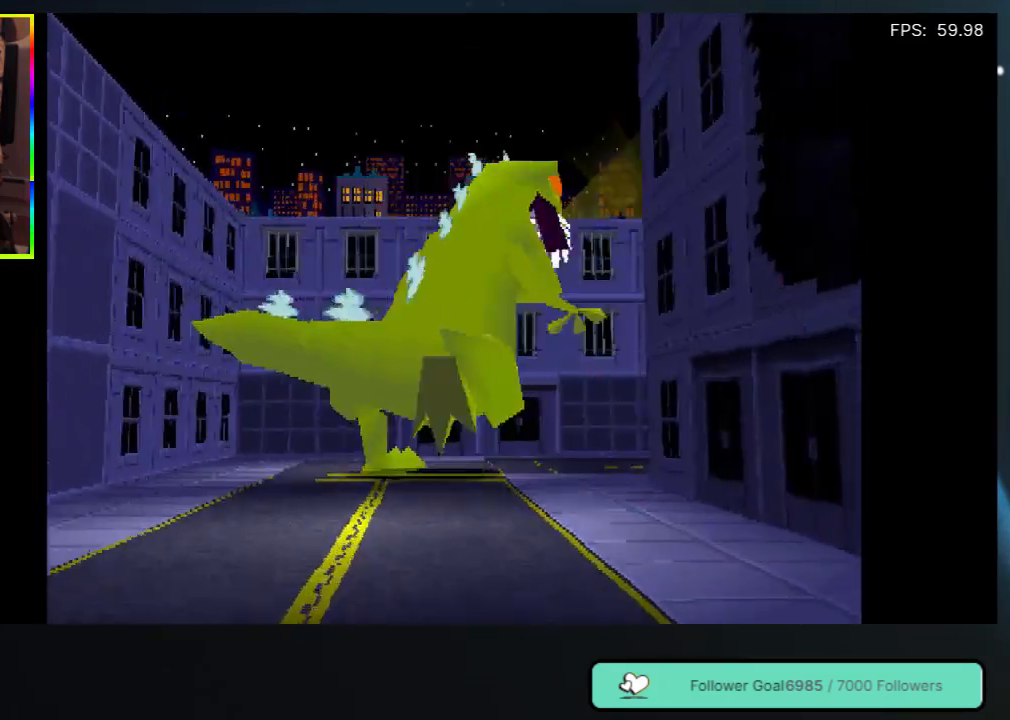
{"buttons": ["DPAD_UP", "DPAD_RIGHT"], "left_stick": "center", "right_stick": "center", "events": [[333, "DPAD_RIGHT", "up"], [483, "DPAD_RIGHT", "down"]]}
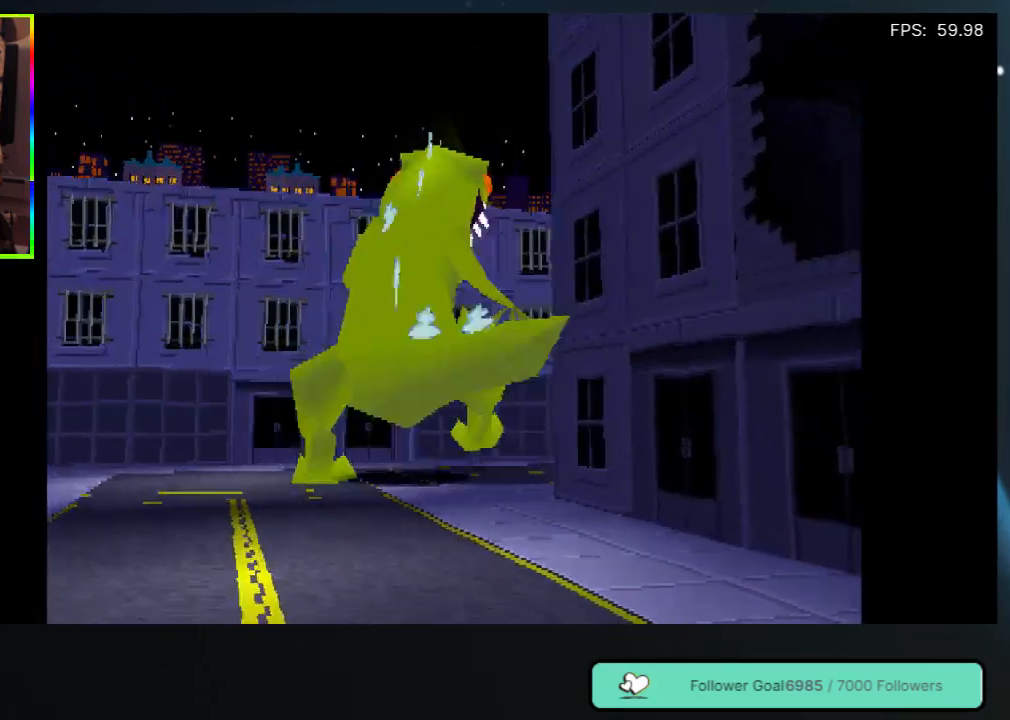
{"buttons": ["DPAD_UP", "DPAD_RIGHT"], "left_stick": "center", "right_stick": "center", "events": []}
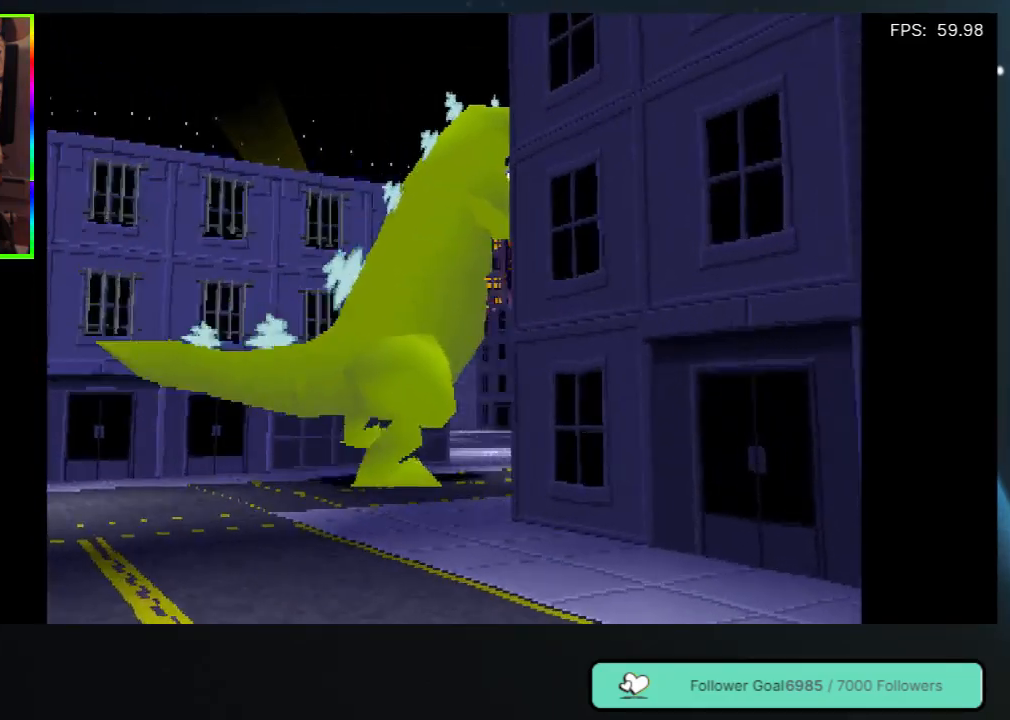
{"buttons": ["DPAD_UP", "DPAD_RIGHT"], "left_stick": "center", "right_stick": "center", "events": []}
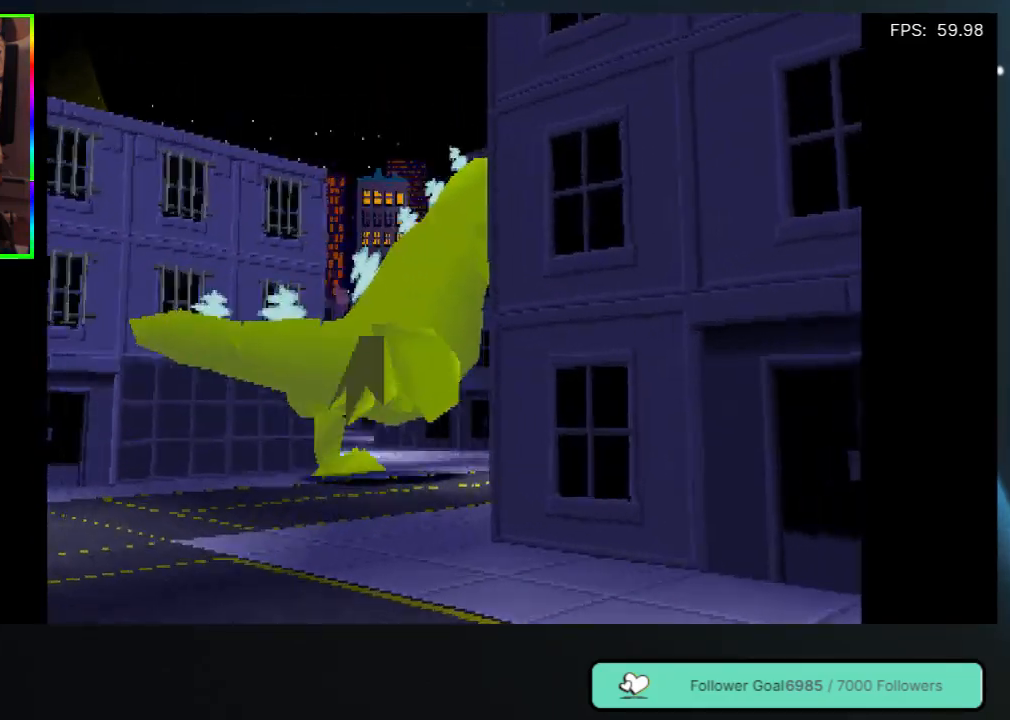
{"buttons": ["DPAD_UP", "DPAD_RIGHT"], "left_stick": "center", "right_stick": "center", "events": []}
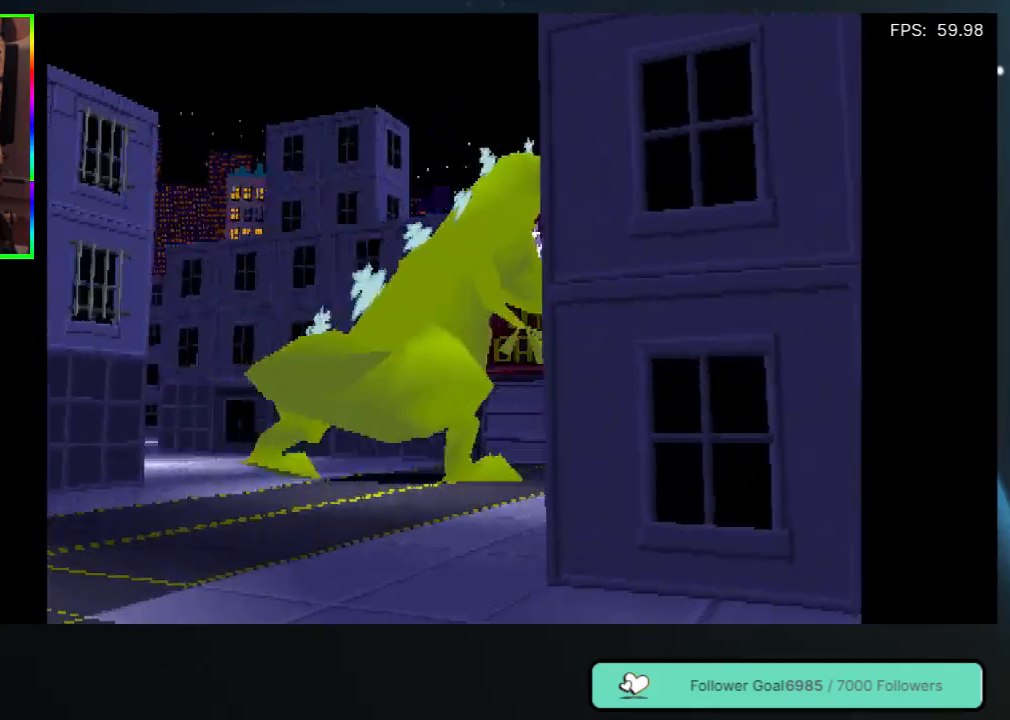
{"buttons": ["DPAD_UP", "DPAD_LEFT"], "left_stick": "center", "right_stick": "center", "events": [[67, "DPAD_RIGHT", "up"], [450, "DPAD_LEFT", "down"]]}
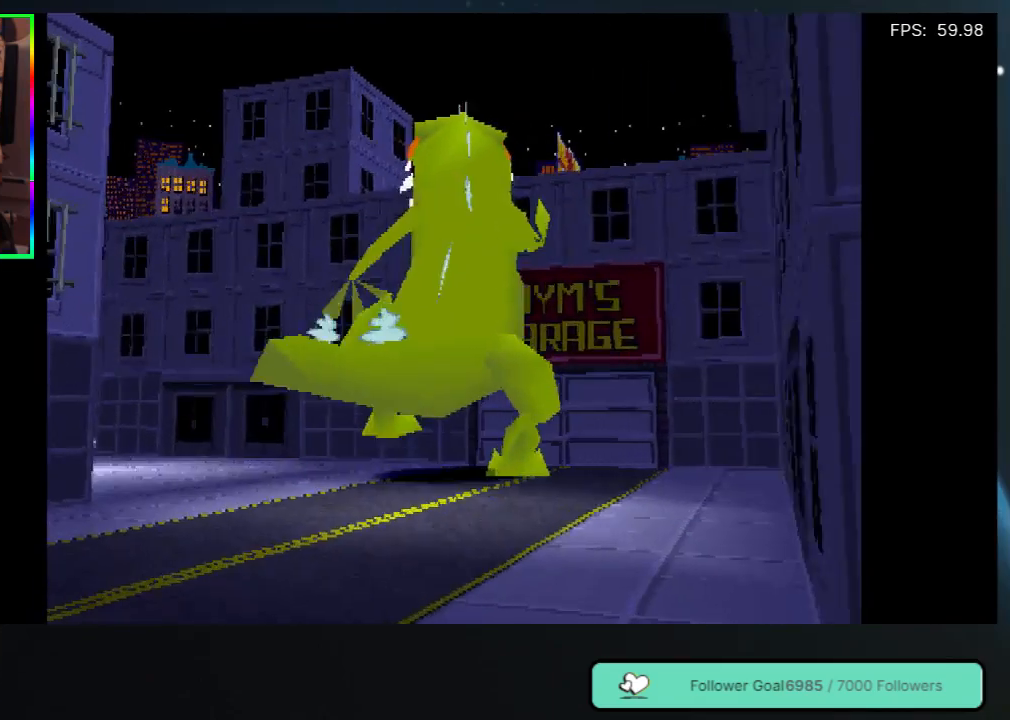
{"buttons": ["DPAD_UP", "DPAD_LEFT"], "left_stick": "center", "right_stick": "center", "events": []}
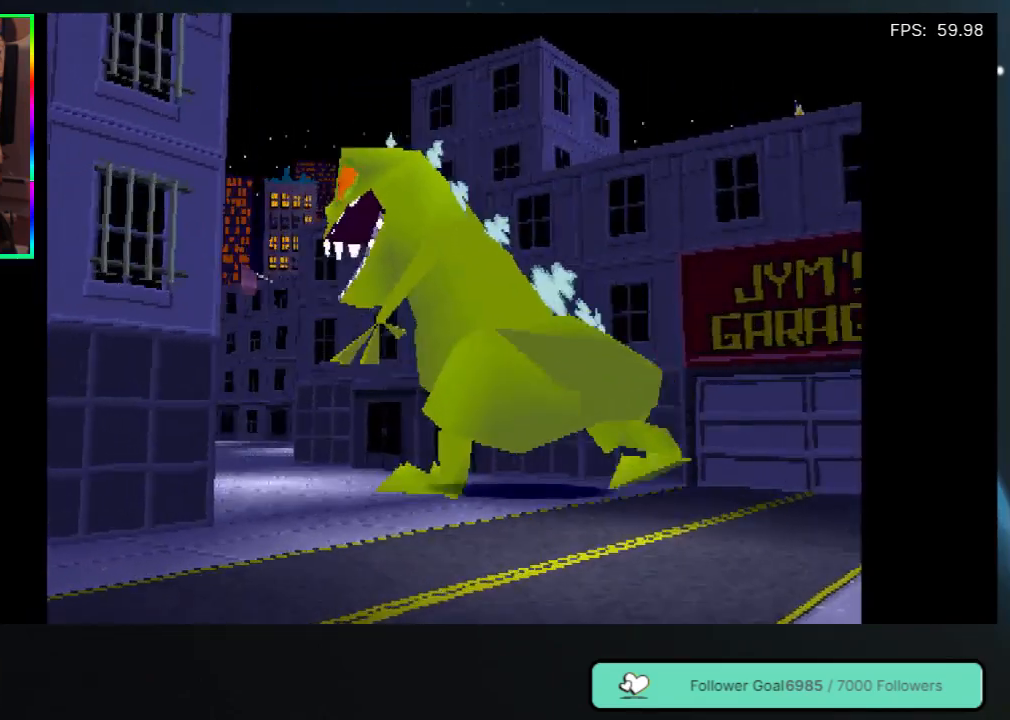
{"buttons": ["DPAD_UP"], "left_stick": "center", "right_stick": "center", "events": [[450, "DPAD_LEFT", "up"]]}
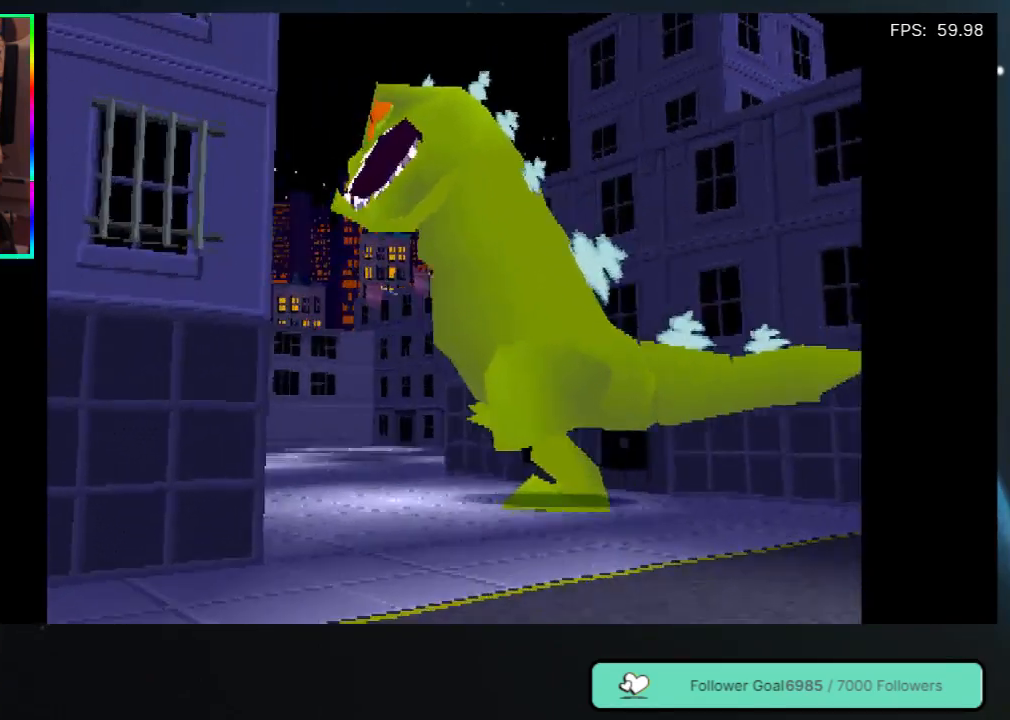
{"buttons": ["DPAD_UP", "DPAD_LEFT"], "left_stick": "center", "right_stick": "center", "events": [[333, "DPAD_LEFT", "down"]]}
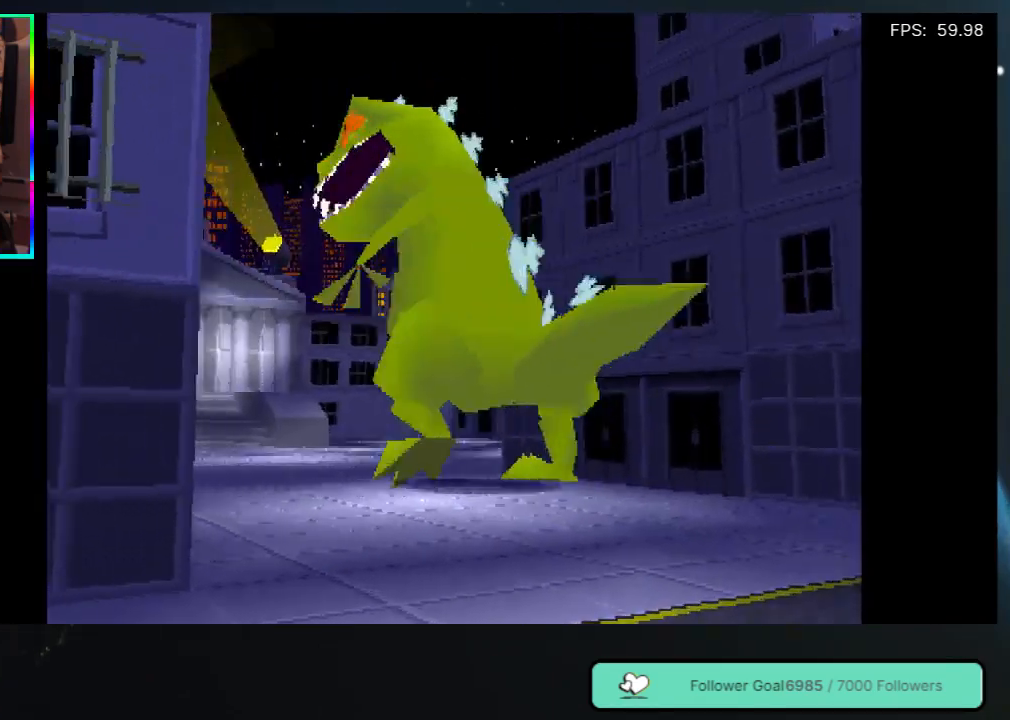
{"buttons": ["DPAD_UP"], "left_stick": "center", "right_stick": "center", "events": [[217, "DPAD_LEFT", "up"]]}
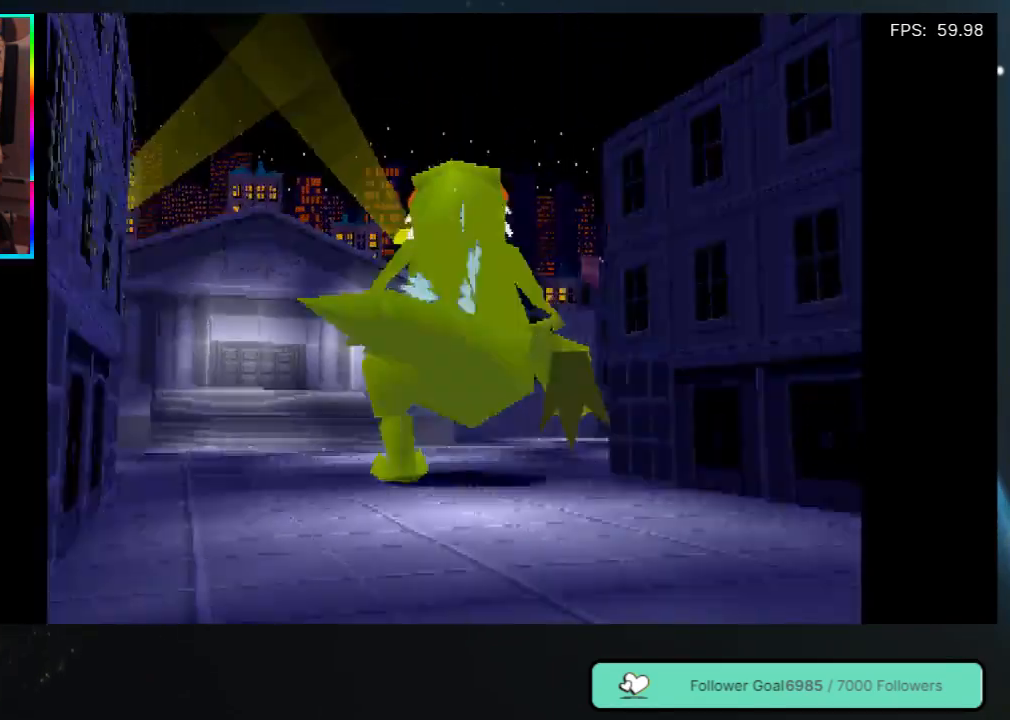
{"buttons": ["DPAD_UP"], "left_stick": "center", "right_stick": "center", "events": [[67, "DPAD_LEFT", "down"], [367, "DPAD_LEFT", "up"]]}
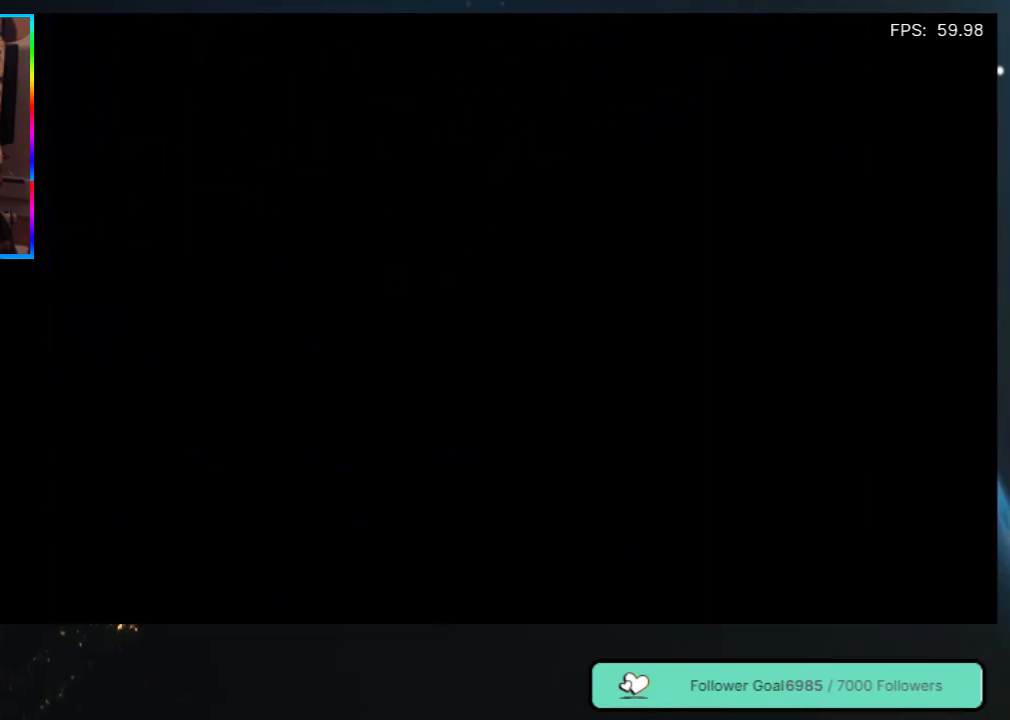
{"buttons": [], "left_stick": "center", "right_stick": "center", "events": [[233, "DPAD_UP", "up"]]}